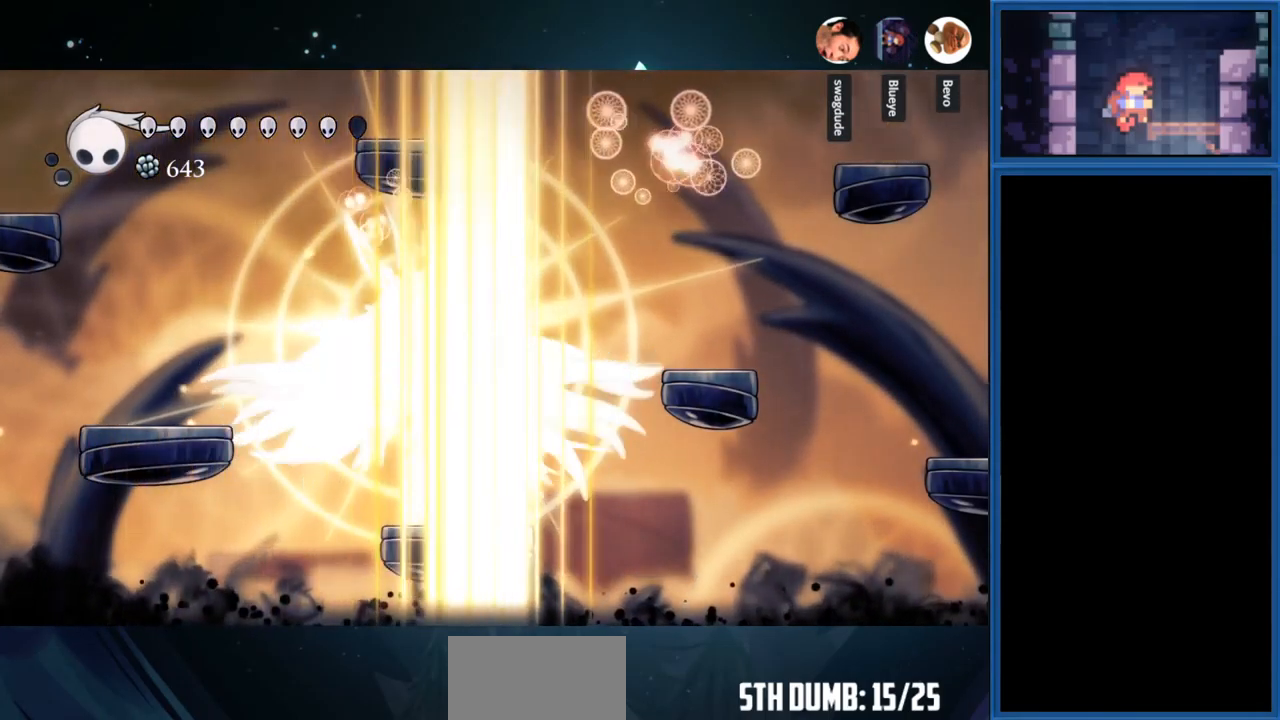
Gameplay with a controller (PlayStation layout); each line is a JSON object with the inputs held at the frame after it. "events" lists button and stick changes between this image and that frame as [ms after this image, input, new state], when the widget could be followed in between. Not read: L3 R3 left_stick.
{"buttons": ["DPAD_LEFT"], "right_stick": "center", "events": [[34, "SQUARE", "up"], [234, "SQUARE", "down"], [400, "DPAD_UP", "up"], [417, "SQUARE", "up"], [434, "DPAD_LEFT", "down"]]}
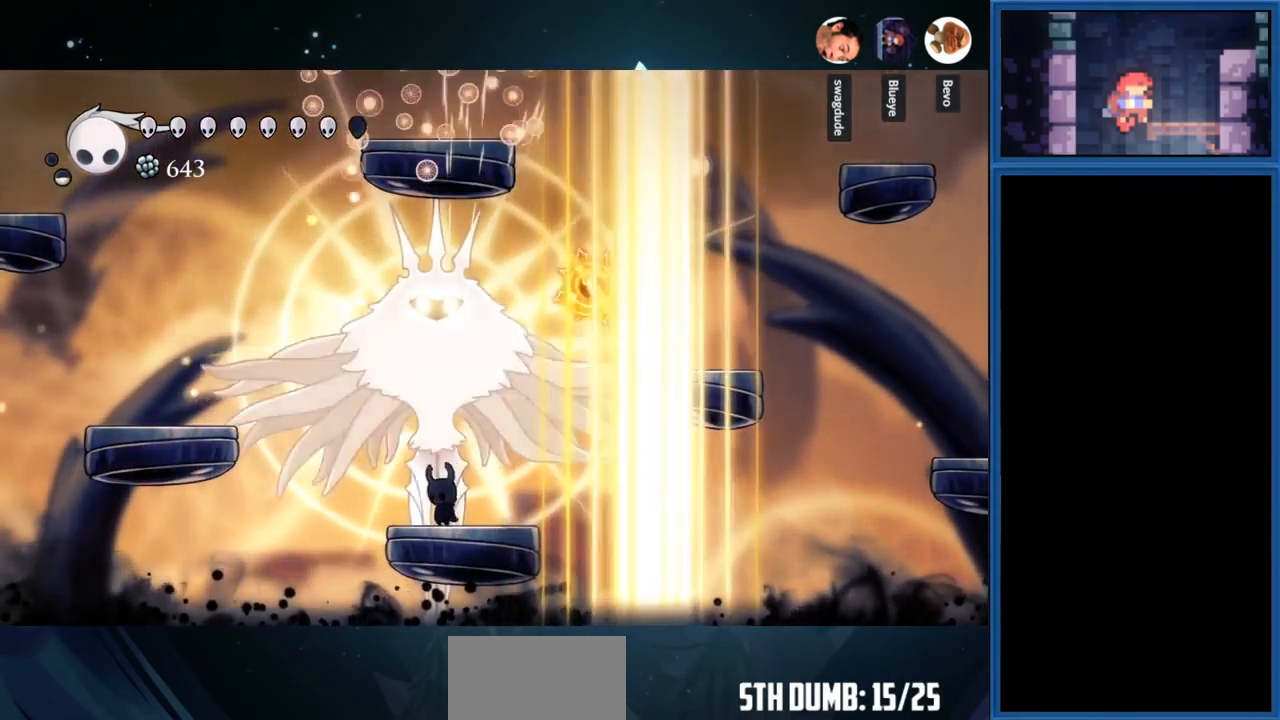
{"buttons": ["CROSS", "DPAD_LEFT"], "right_stick": "center", "events": [[167, "CROSS", "down"]]}
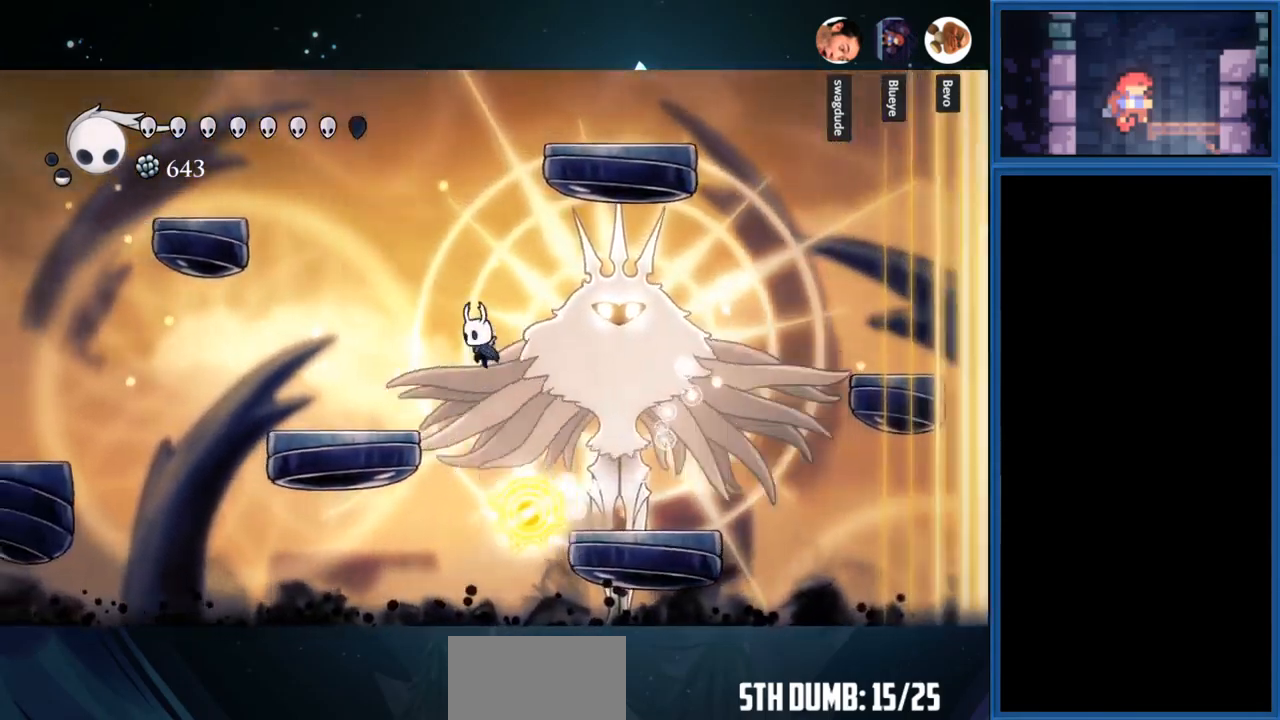
{"buttons": [], "right_stick": "center", "events": [[250, "CROSS", "up"], [317, "DPAD_LEFT", "up"]]}
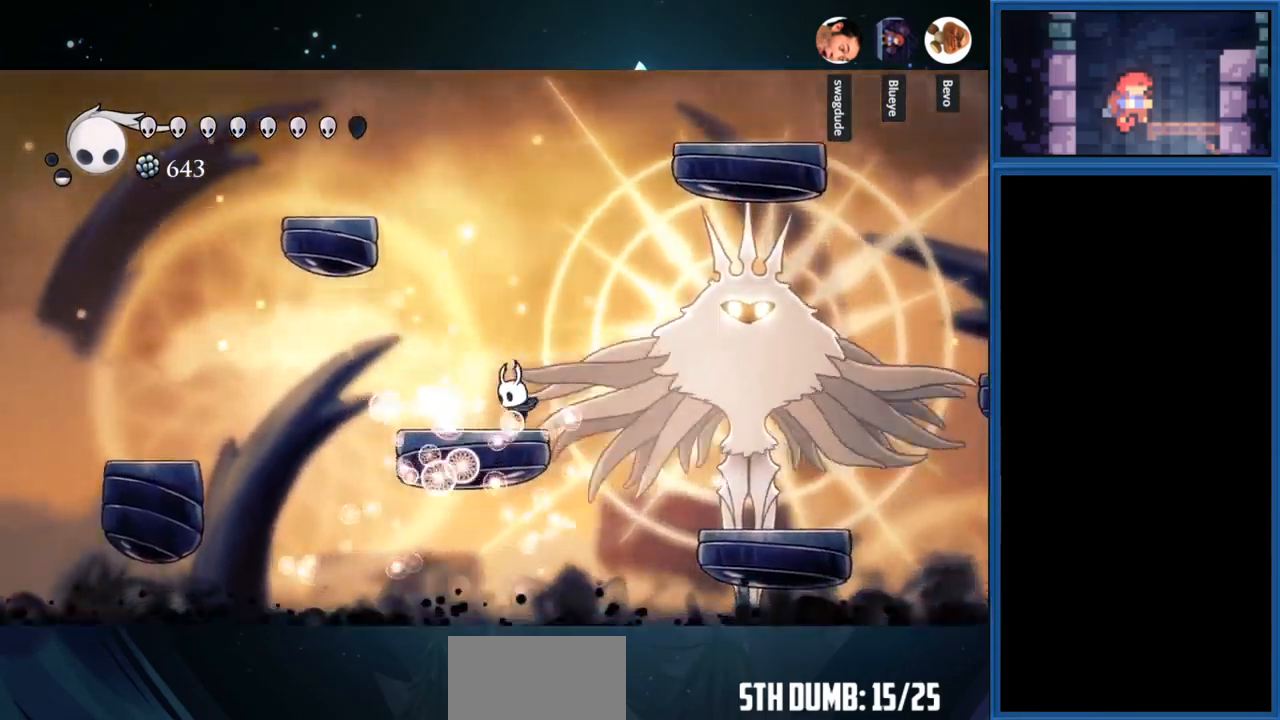
{"buttons": ["CROSS", "DPAD_RIGHT"], "right_stick": "center", "events": [[84, "CROSS", "down"], [184, "DPAD_RIGHT", "down"], [417, "CROSS", "up"], [484, "CROSS", "down"]]}
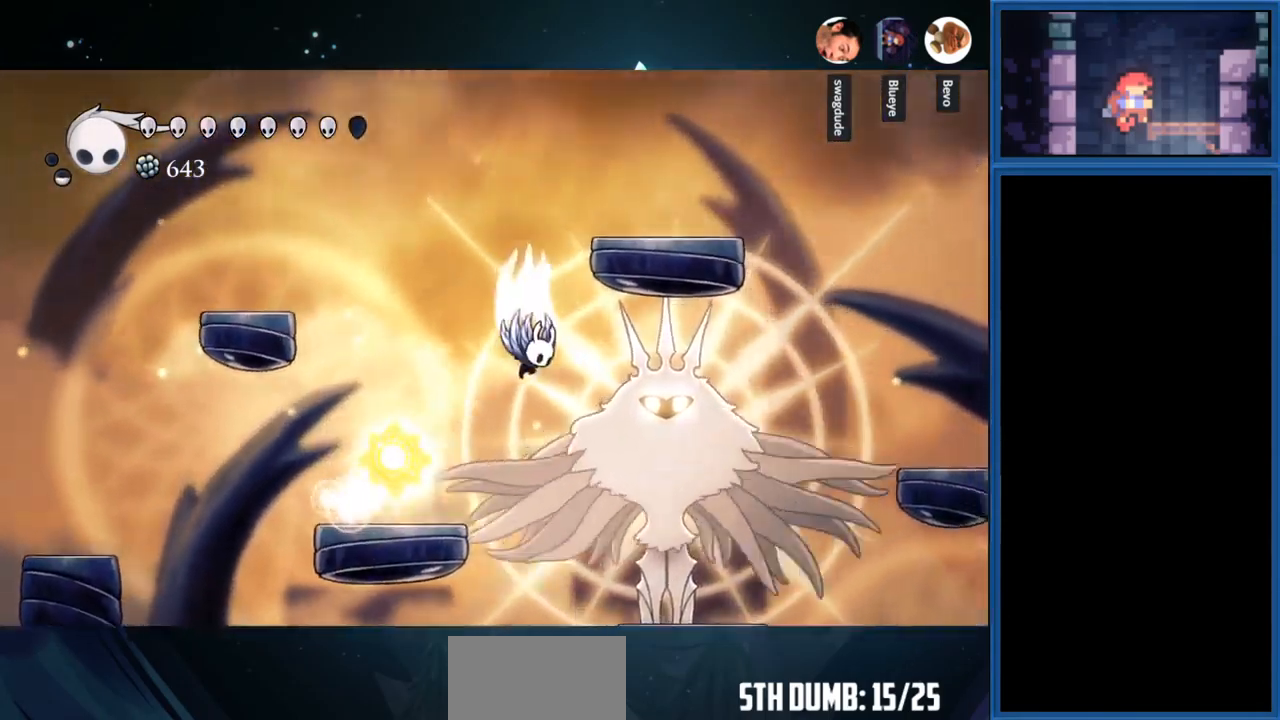
{"buttons": ["CROSS", "R1", "DPAD_RIGHT"], "right_stick": "center", "events": [[450, "R1", "down"]]}
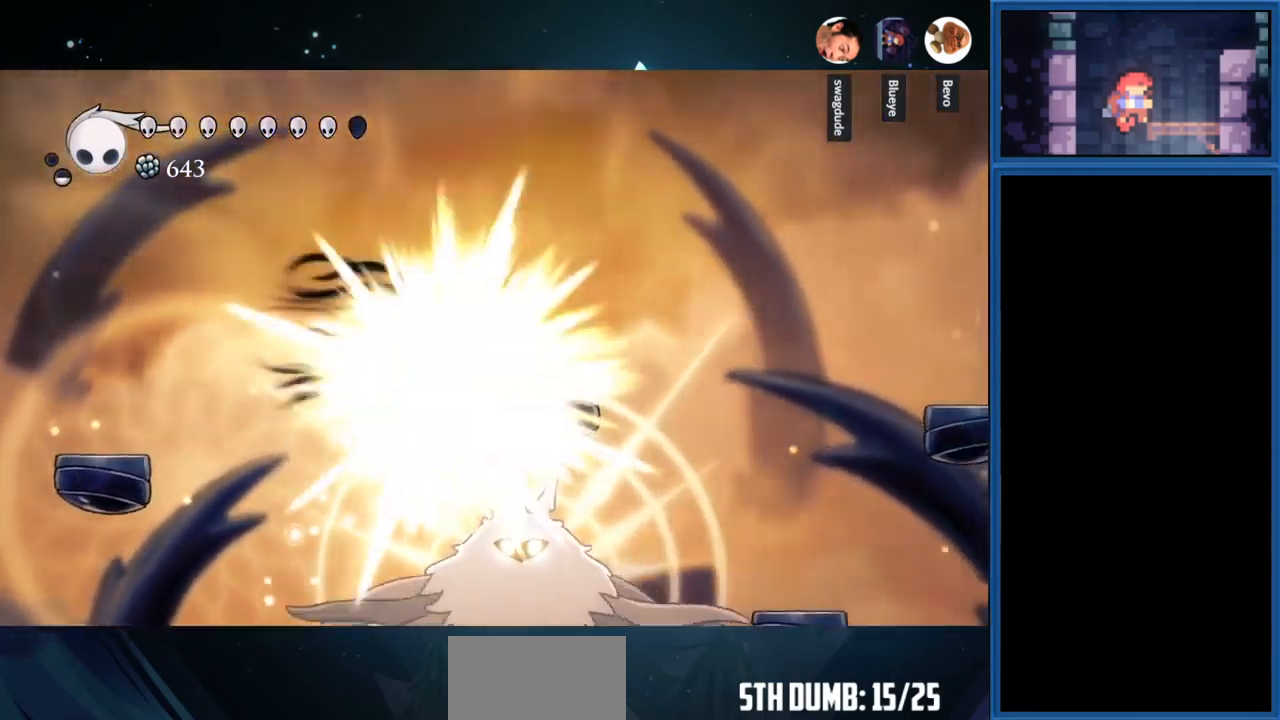
{"buttons": ["DPAD_RIGHT"], "right_stick": "center", "events": [[200, "R1", "up"], [250, "CROSS", "up"]]}
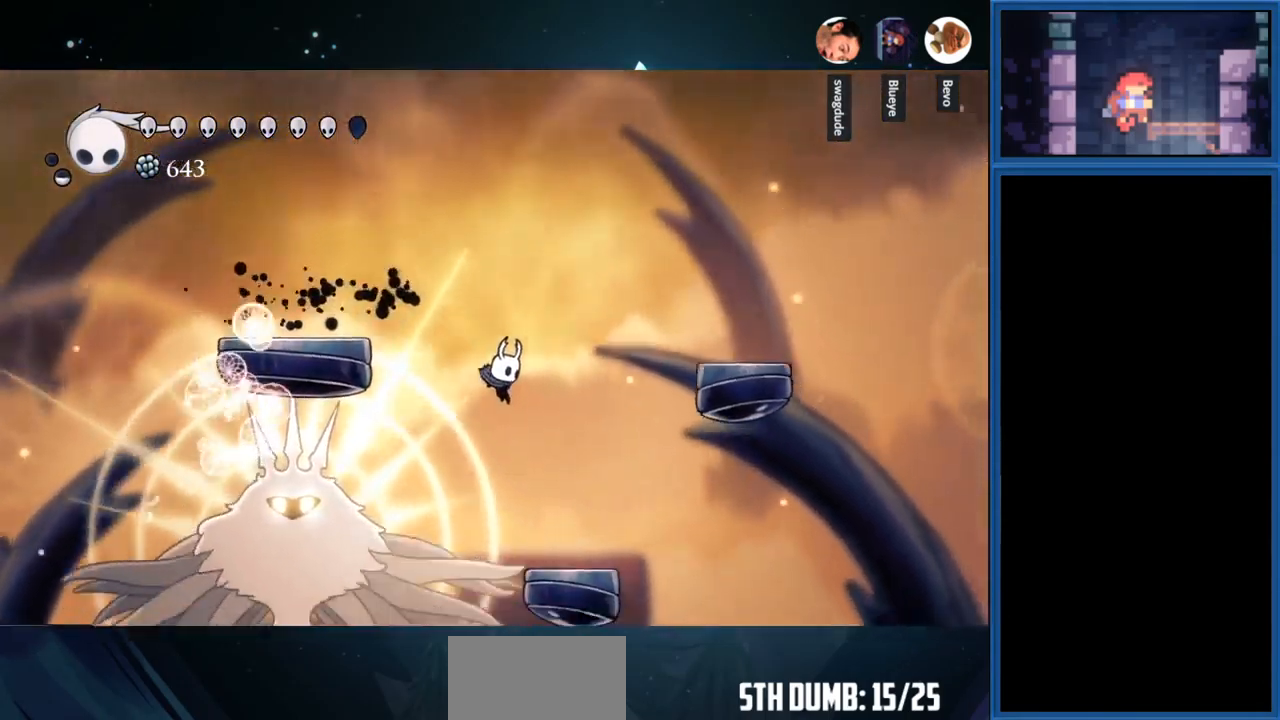
{"buttons": ["CROSS", "DPAD_RIGHT"], "right_stick": "center", "events": [[234, "DPAD_RIGHT", "up"], [350, "CROSS", "down"], [501, "DPAD_RIGHT", "down"]]}
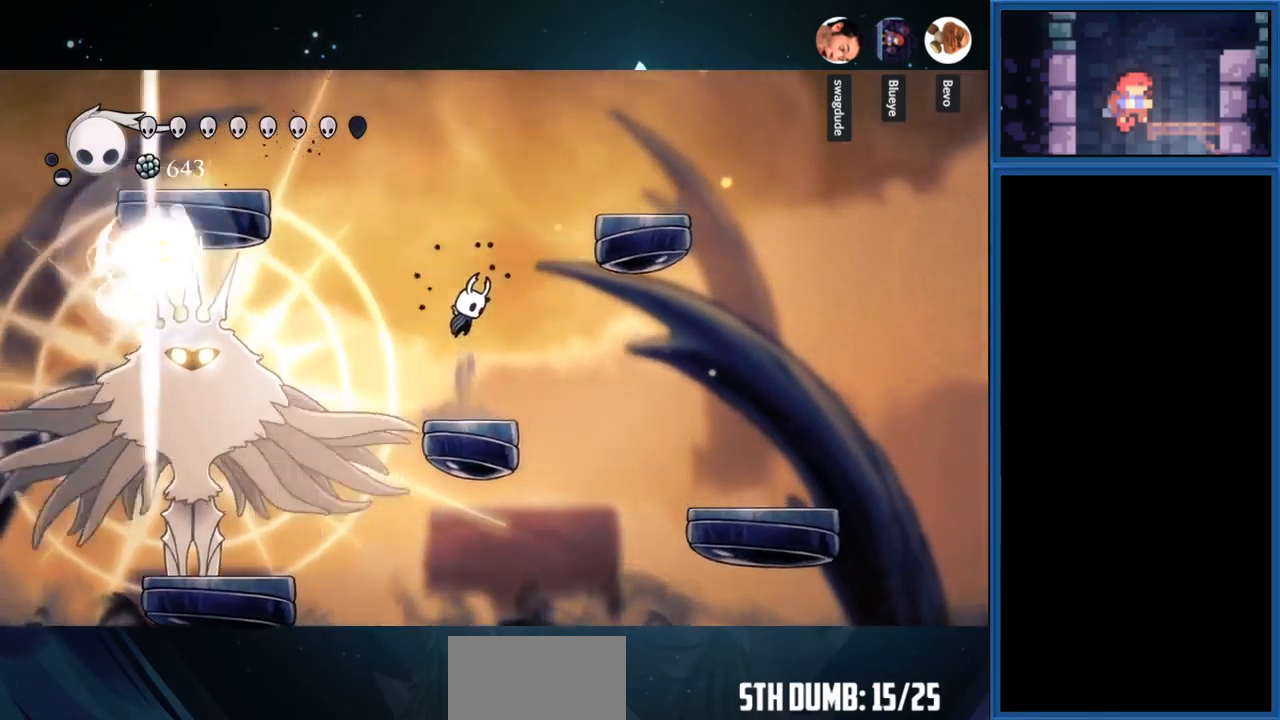
{"buttons": ["CROSS", "R1", "DPAD_LEFT"], "right_stick": "center", "events": [[100, "DPAD_RIGHT", "up"], [183, "CROSS", "up"], [233, "CROSS", "down"], [250, "DPAD_LEFT", "down"], [466, "R1", "down"]]}
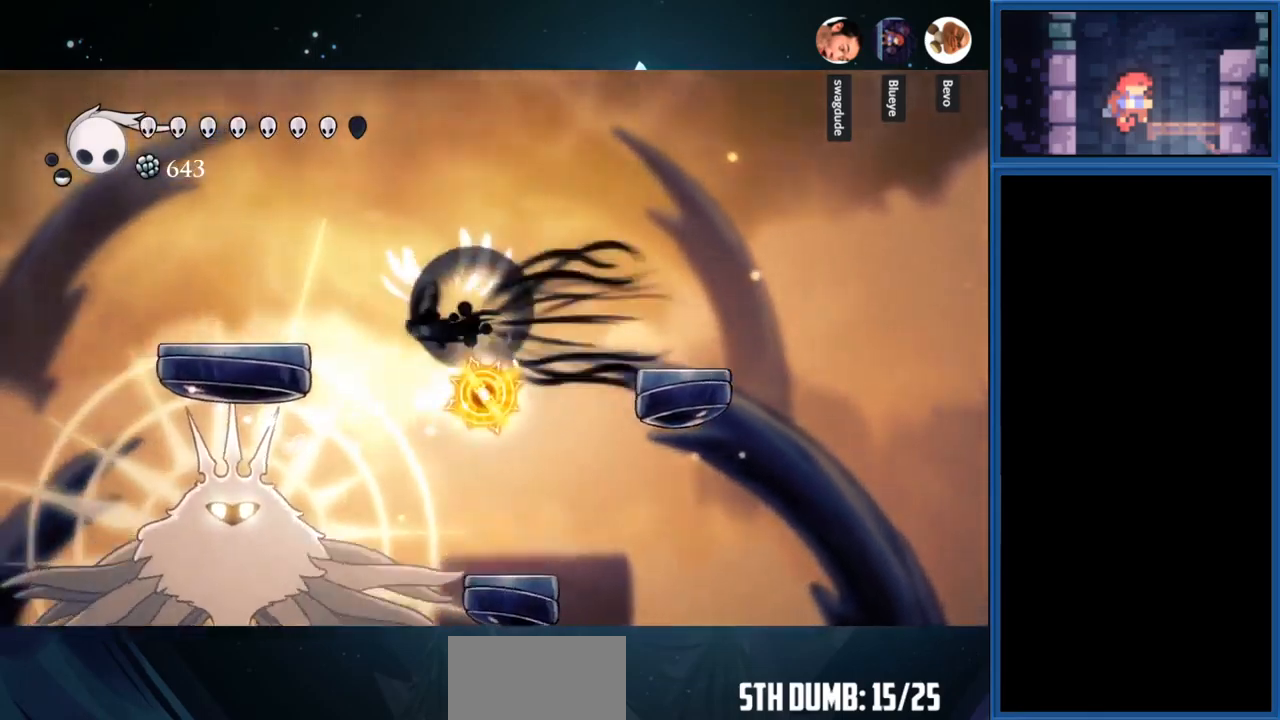
{"buttons": ["DPAD_LEFT"], "right_stick": "center", "events": [[116, "R1", "up"], [133, "CROSS", "up"]]}
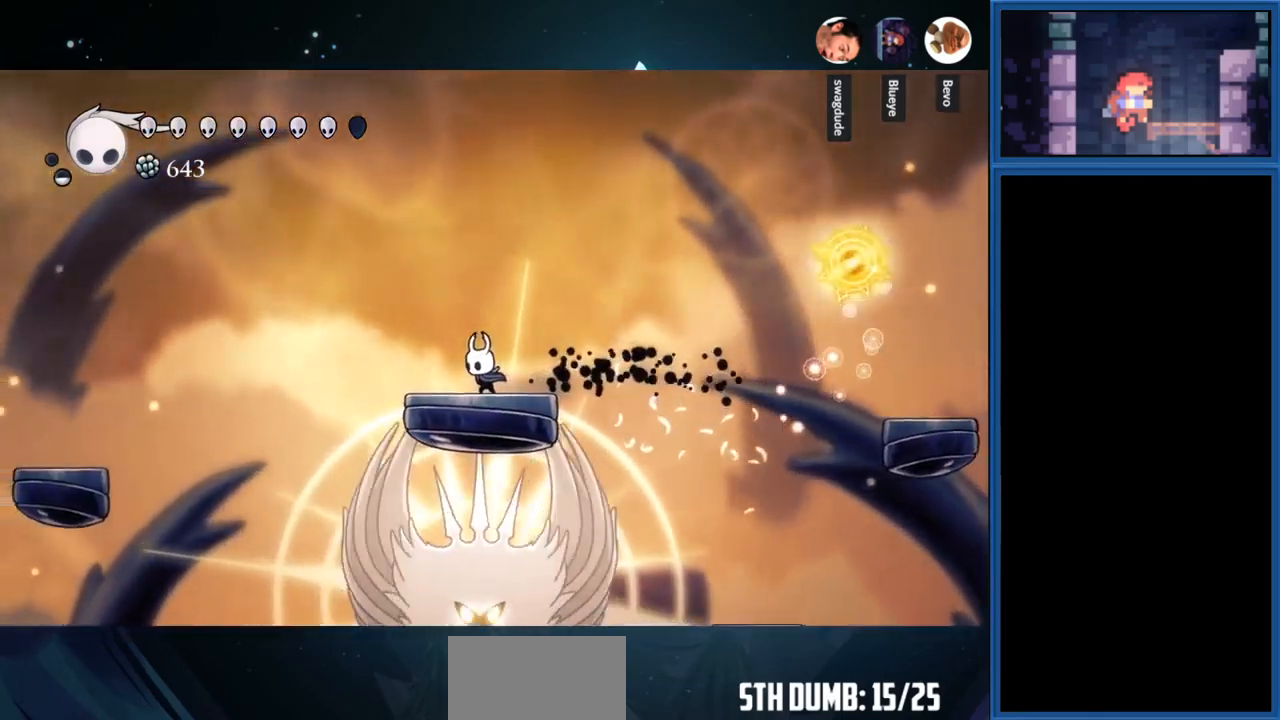
{"buttons": ["DPAD_LEFT"], "right_stick": "center", "events": [[216, "CROSS", "down"], [483, "CROSS", "up"]]}
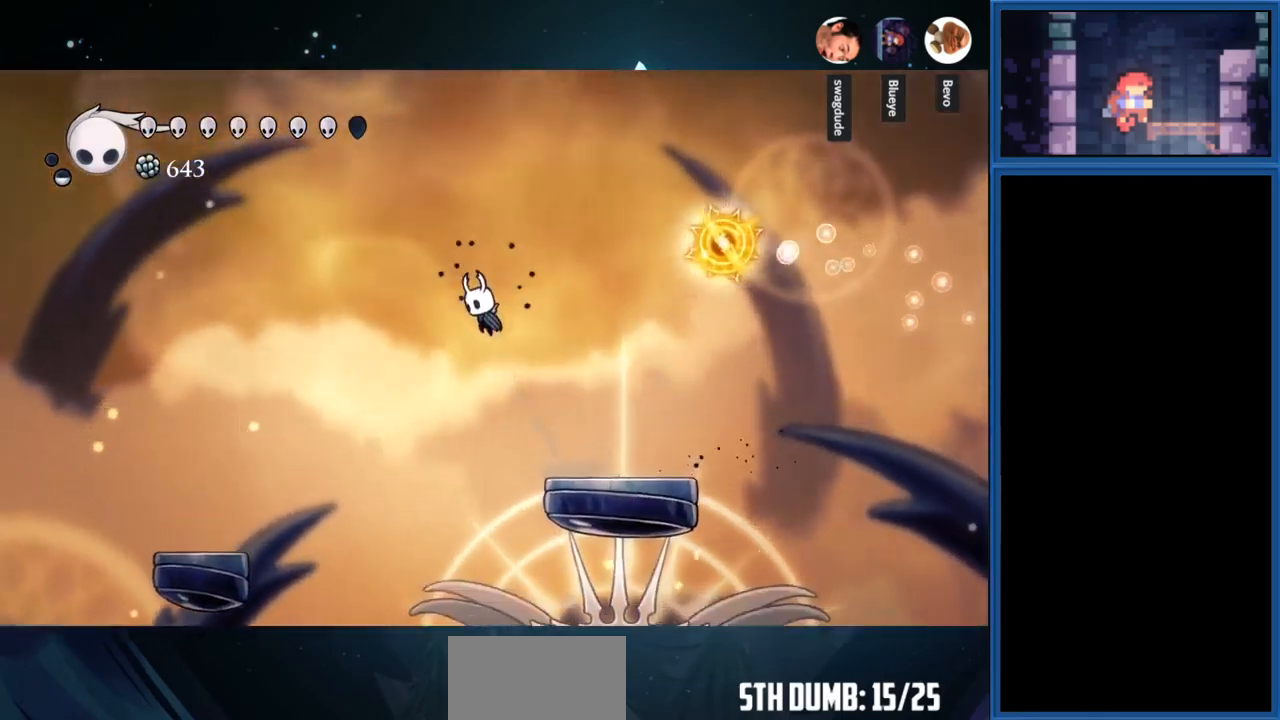
{"buttons": ["R1", "DPAD_RIGHT"], "right_stick": "center", "events": [[283, "DPAD_LEFT", "up"], [316, "DPAD_RIGHT", "down"], [350, "R1", "down"]]}
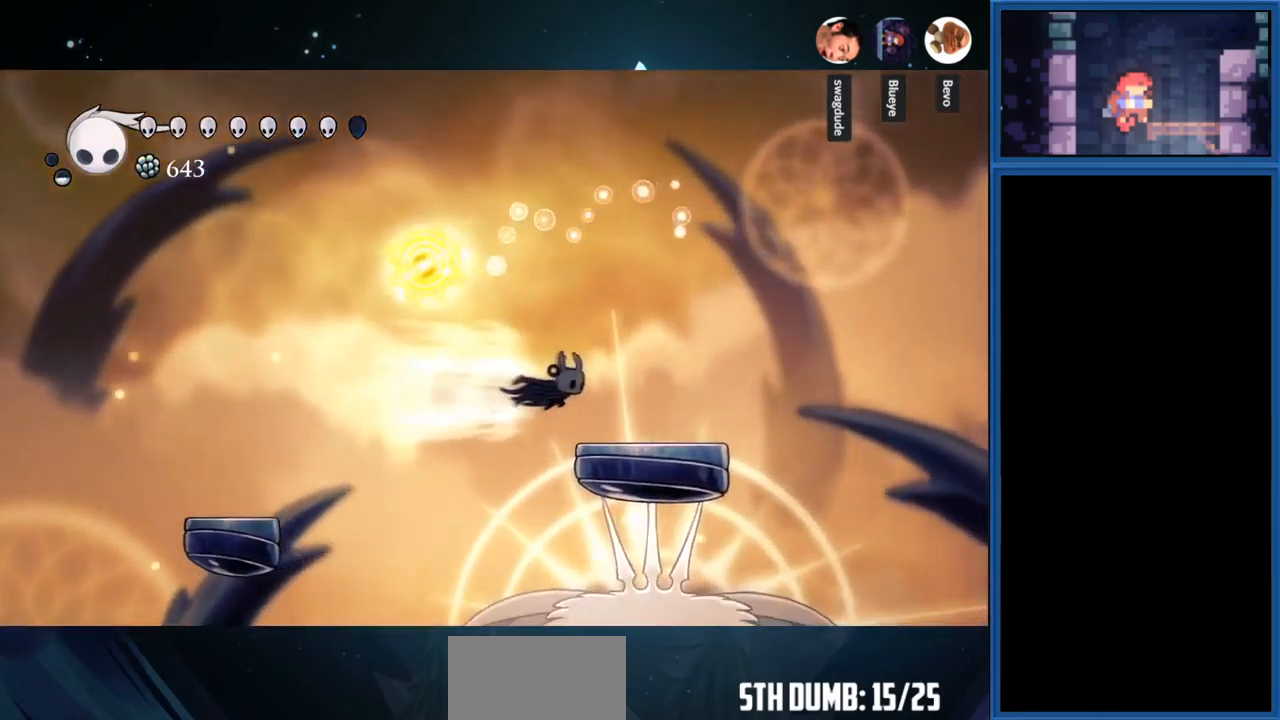
{"buttons": [], "right_stick": "center", "events": [[83, "R1", "up"], [183, "DPAD_RIGHT", "up"]]}
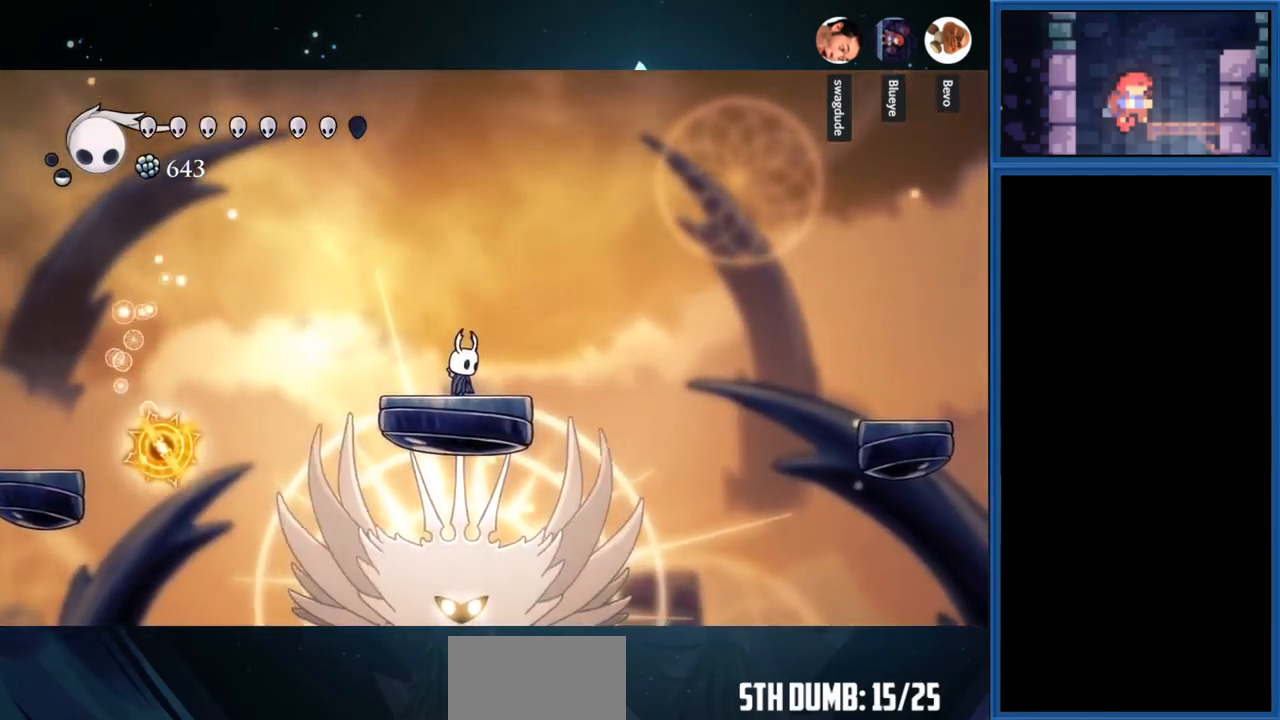
{"buttons": [], "right_stick": "center", "events": []}
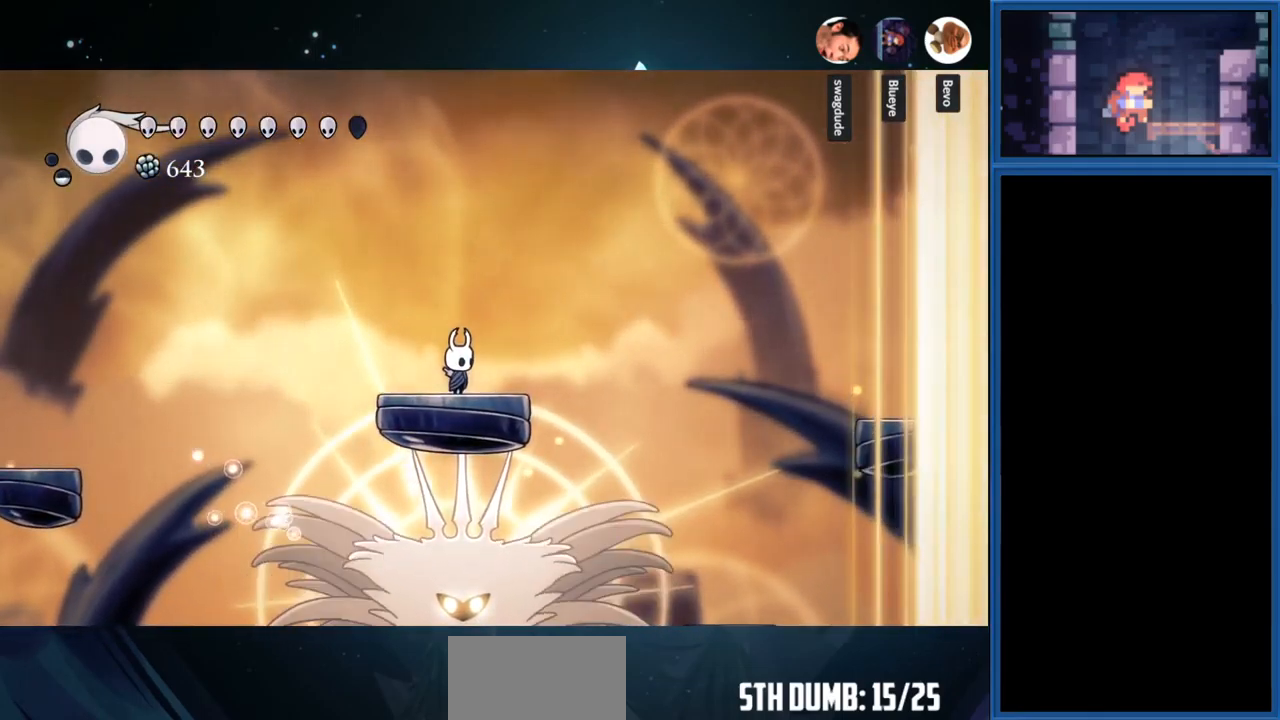
{"buttons": [], "right_stick": "center", "events": [[16, "DPAD_LEFT", "down"], [166, "DPAD_LEFT", "up"]]}
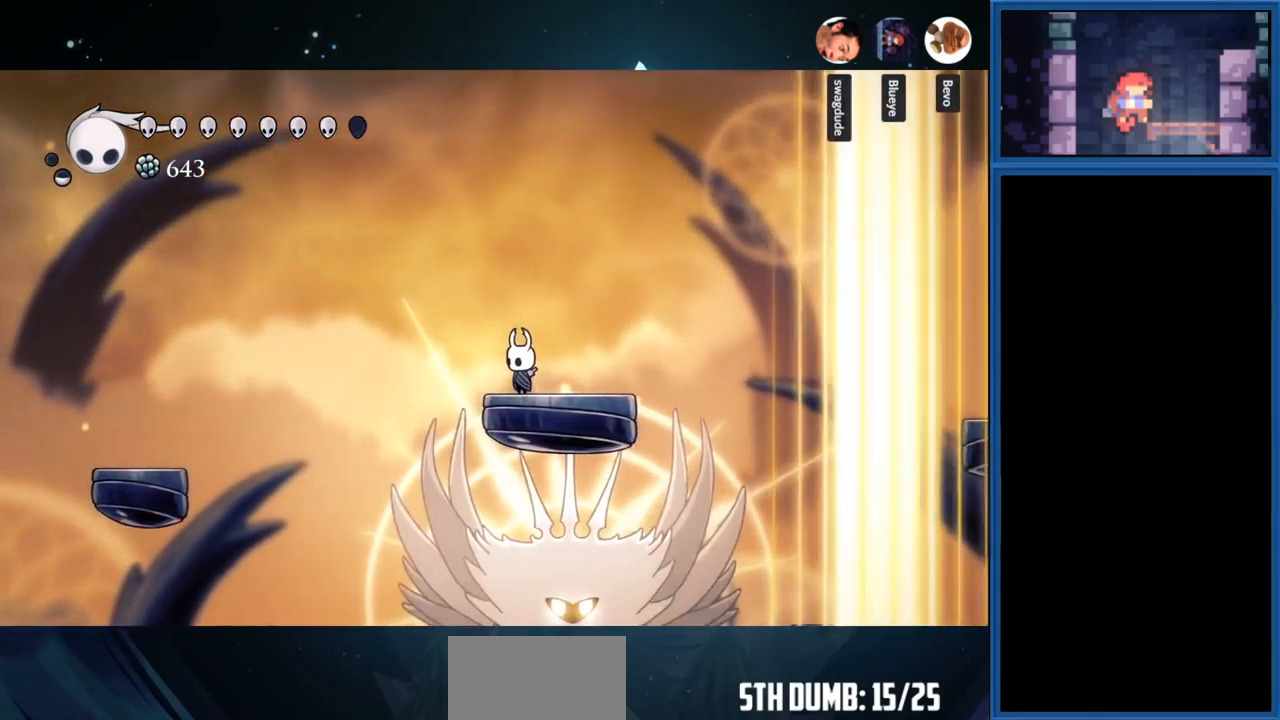
{"buttons": ["CROSS", "DPAD_LEFT"], "right_stick": "center", "events": [[116, "DPAD_LEFT", "down"], [133, "CROSS", "down"]]}
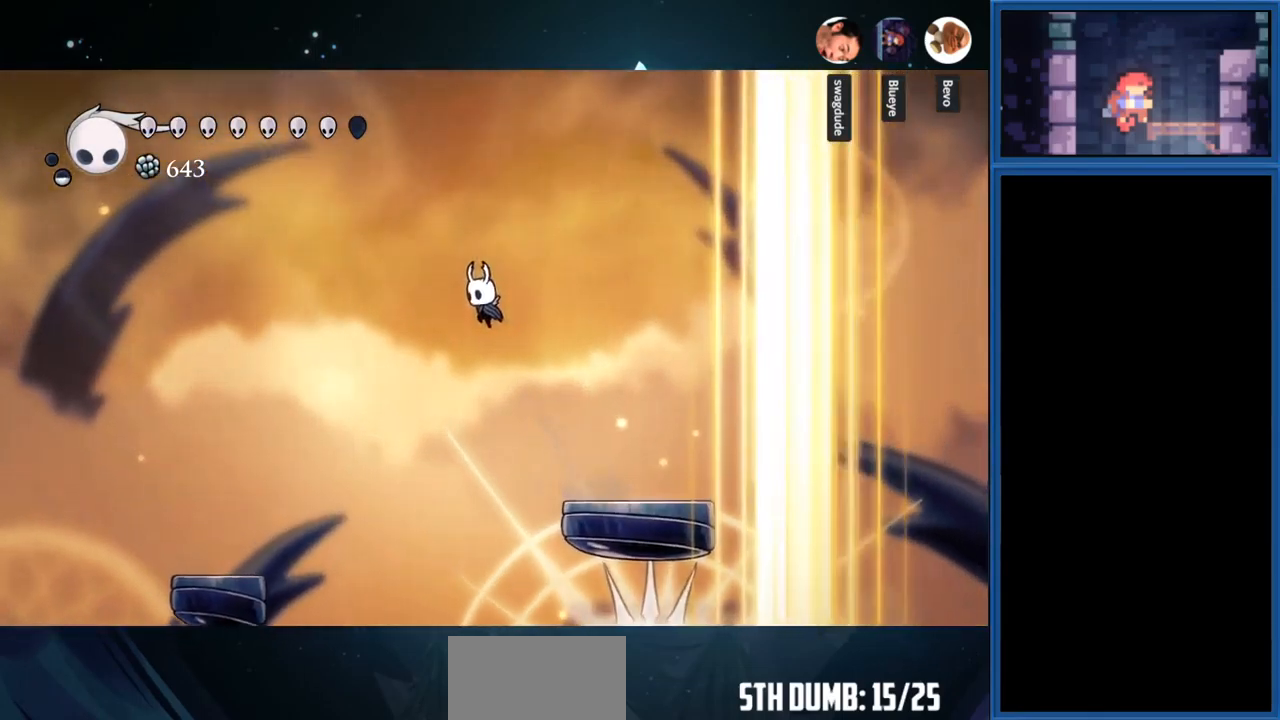
{"buttons": ["CROSS", "R1", "DPAD_RIGHT"], "right_stick": "center", "events": [[100, "DPAD_LEFT", "up"], [200, "DPAD_RIGHT", "down"], [350, "R1", "down"]]}
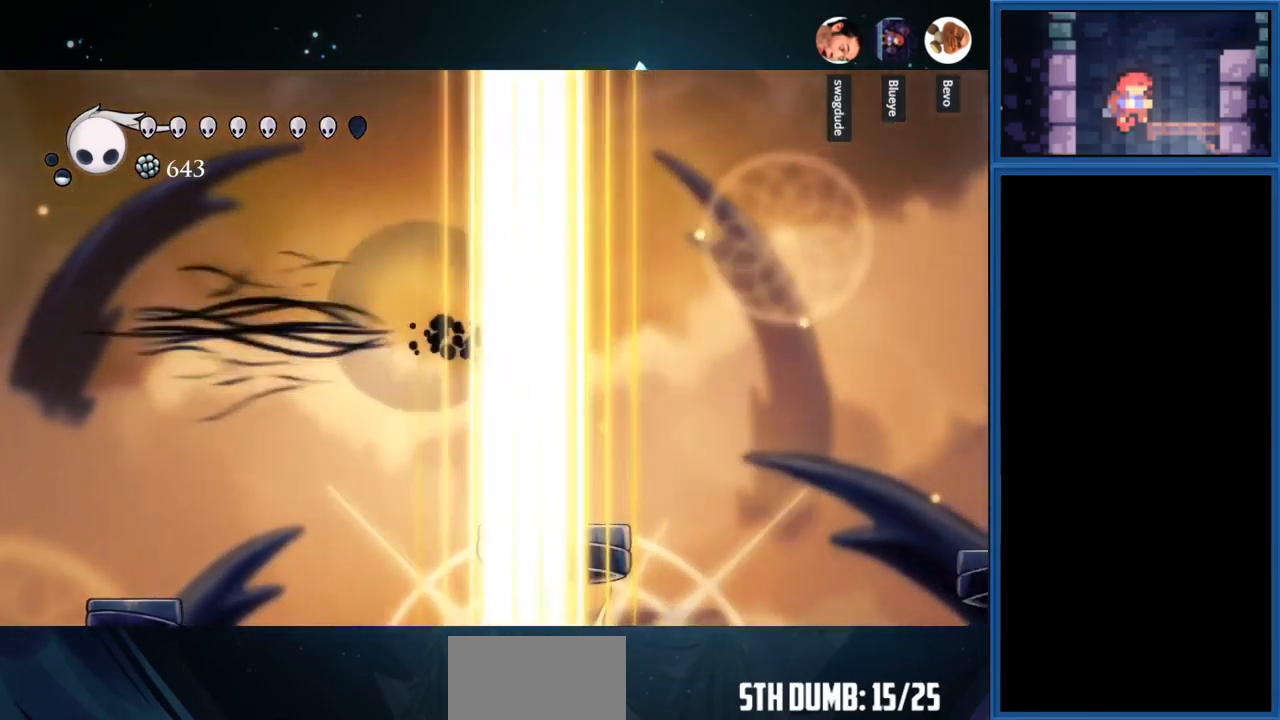
{"buttons": [], "right_stick": "center", "events": [[33, "R1", "up"], [50, "CROSS", "up"], [100, "DPAD_RIGHT", "up"]]}
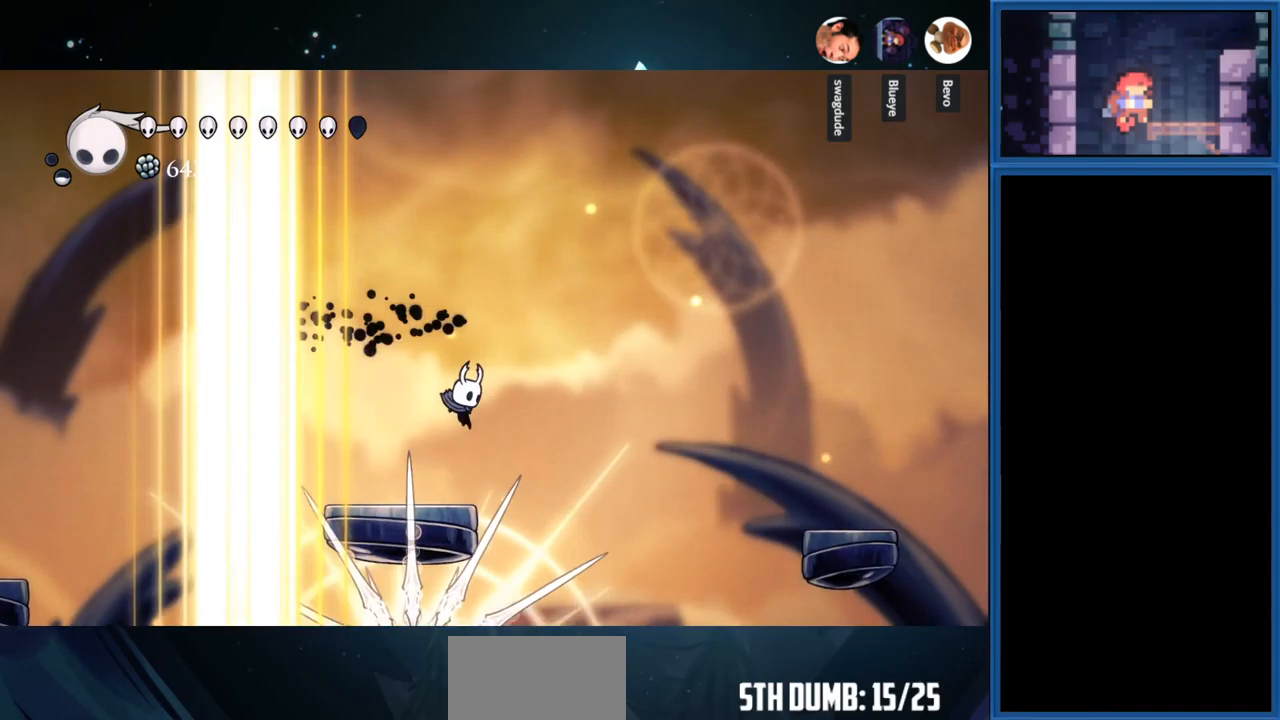
{"buttons": [], "right_stick": "center", "events": [[50, "DPAD_RIGHT", "down"], [467, "DPAD_RIGHT", "up"]]}
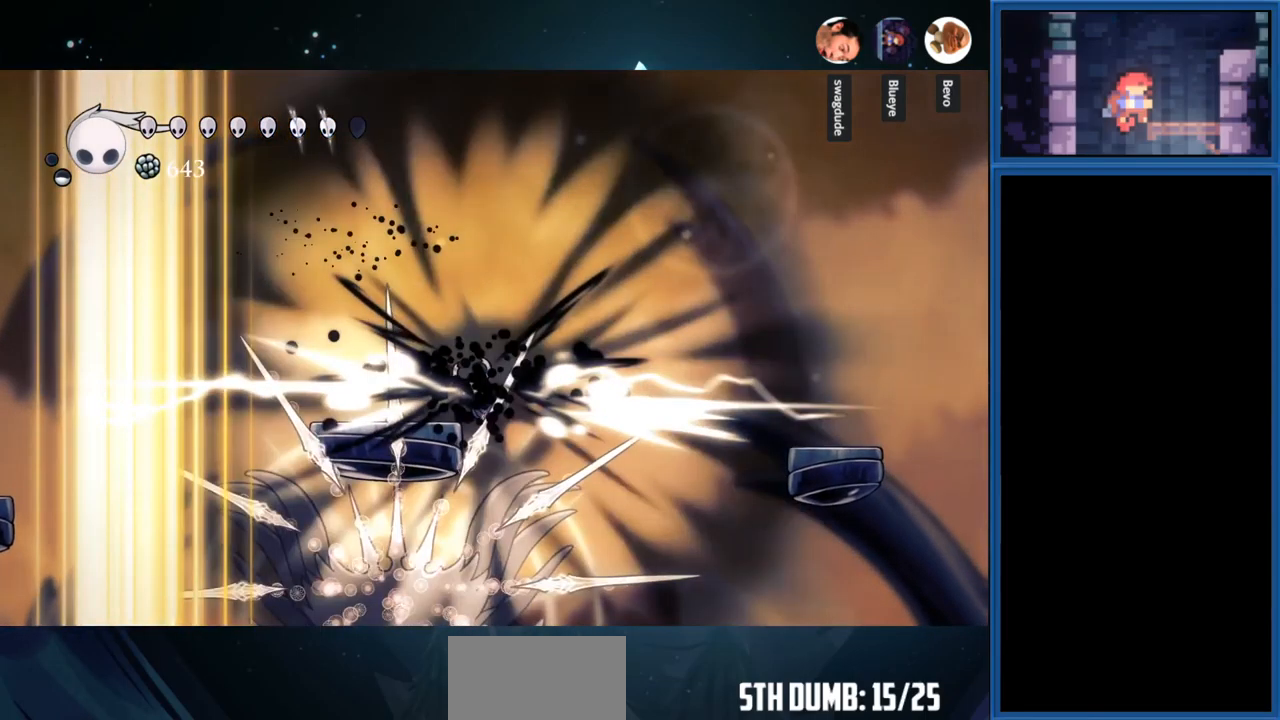
{"buttons": [], "right_stick": "center", "events": [[167, "DPAD_RIGHT", "down"], [417, "DPAD_RIGHT", "up"]]}
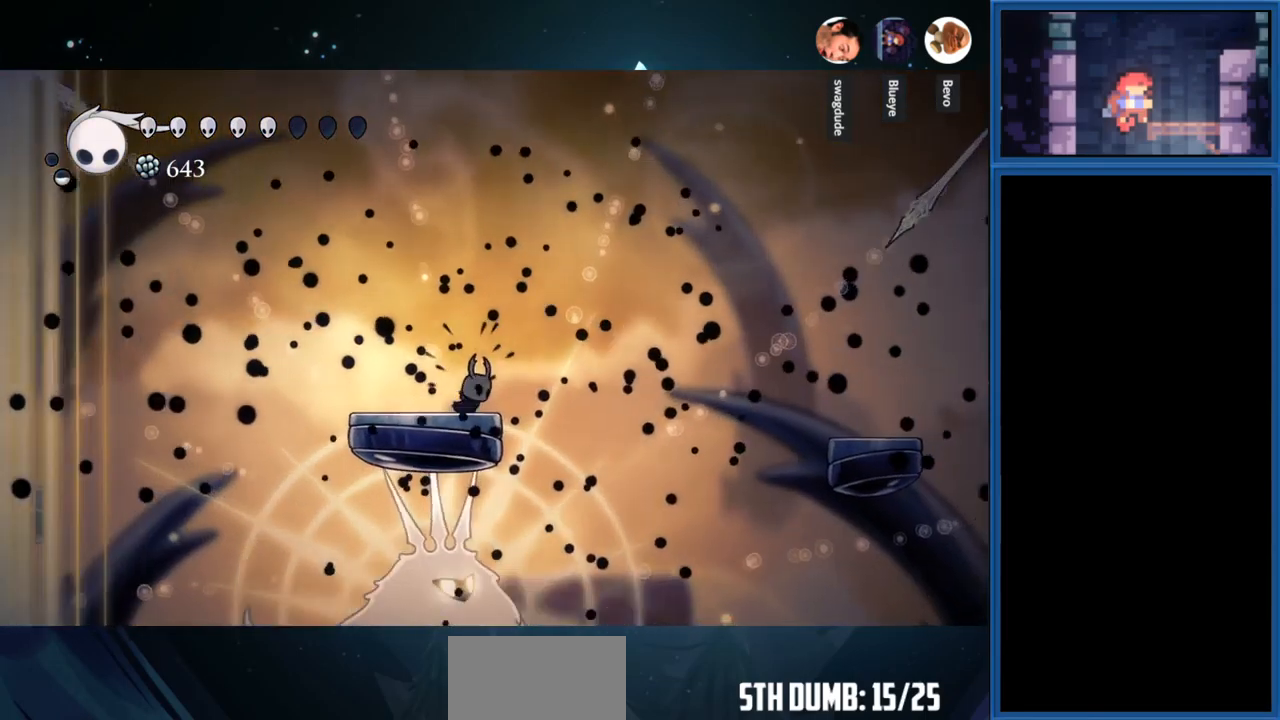
{"buttons": [], "right_stick": "center", "events": [[150, "DPAD_RIGHT", "down"], [367, "DPAD_RIGHT", "up"]]}
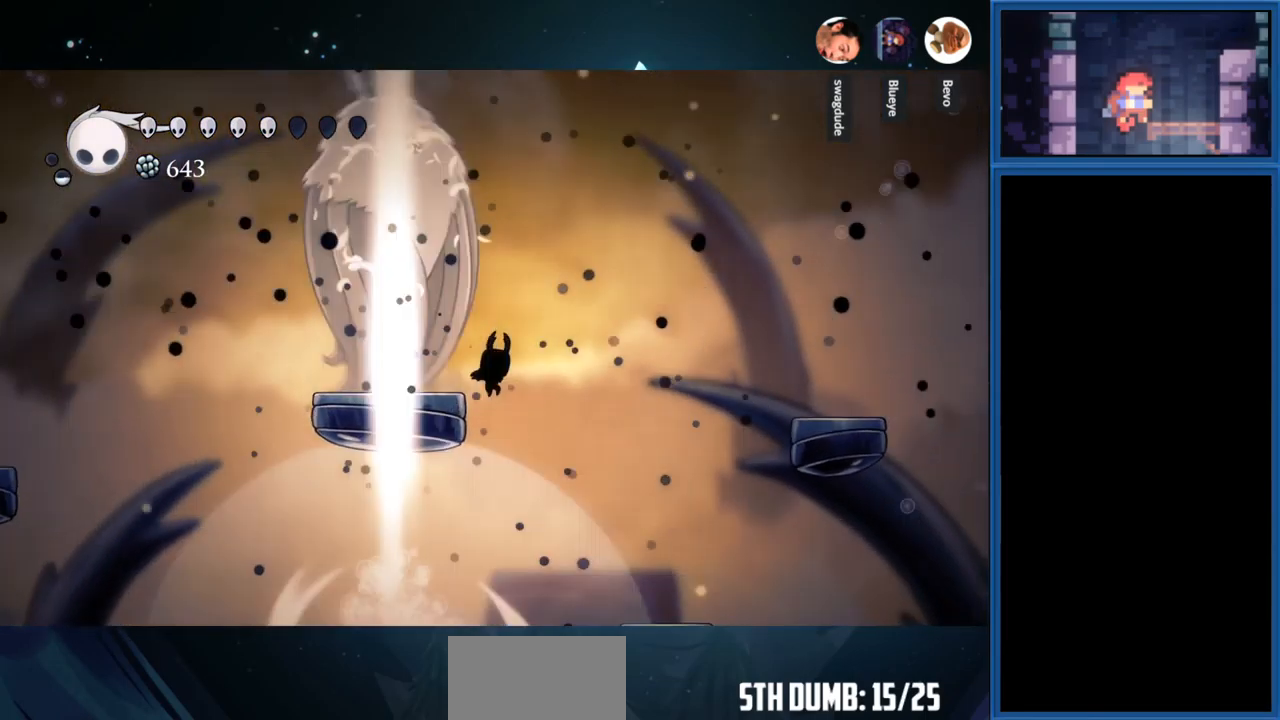
{"buttons": [], "right_stick": "center", "events": [[83, "DPAD_LEFT", "down"], [150, "SQUARE", "down"], [350, "SQUARE", "up"], [367, "DPAD_LEFT", "up"]]}
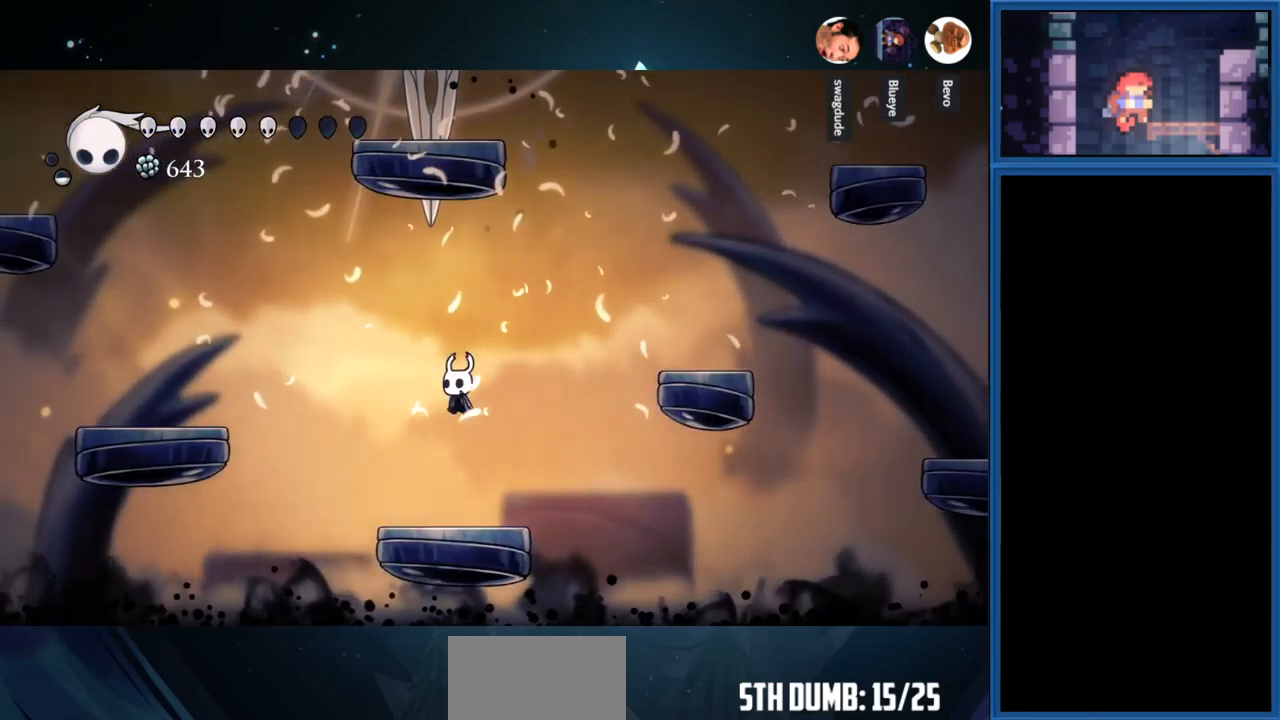
{"buttons": ["DPAD_LEFT"], "right_stick": "center", "events": [[217, "CROSS", "down"], [450, "CROSS", "up"], [450, "DPAD_LEFT", "down"]]}
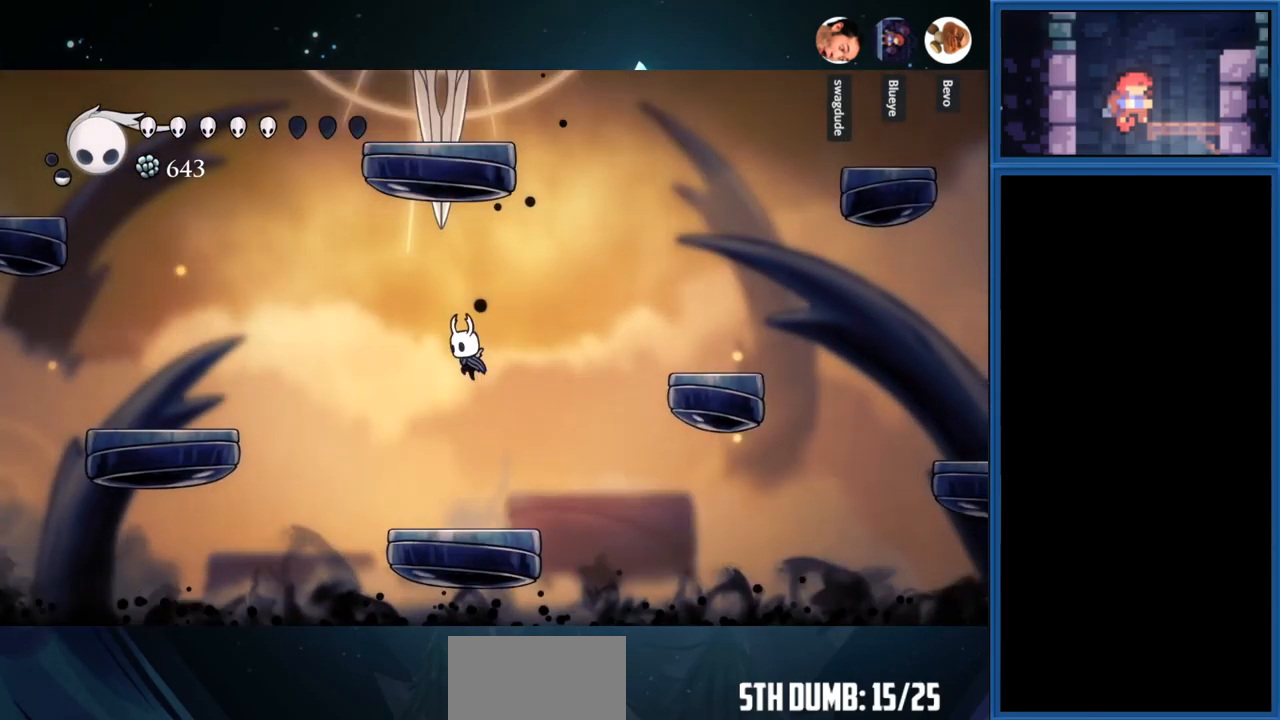
{"buttons": ["DPAD_UP"], "right_stick": "center", "events": [[83, "CROSS", "down"], [83, "DPAD_LEFT", "up"], [83, "DPAD_UP", "down"], [350, "R2", "down"], [433, "CROSS", "up"], [433, "R2", "up"]]}
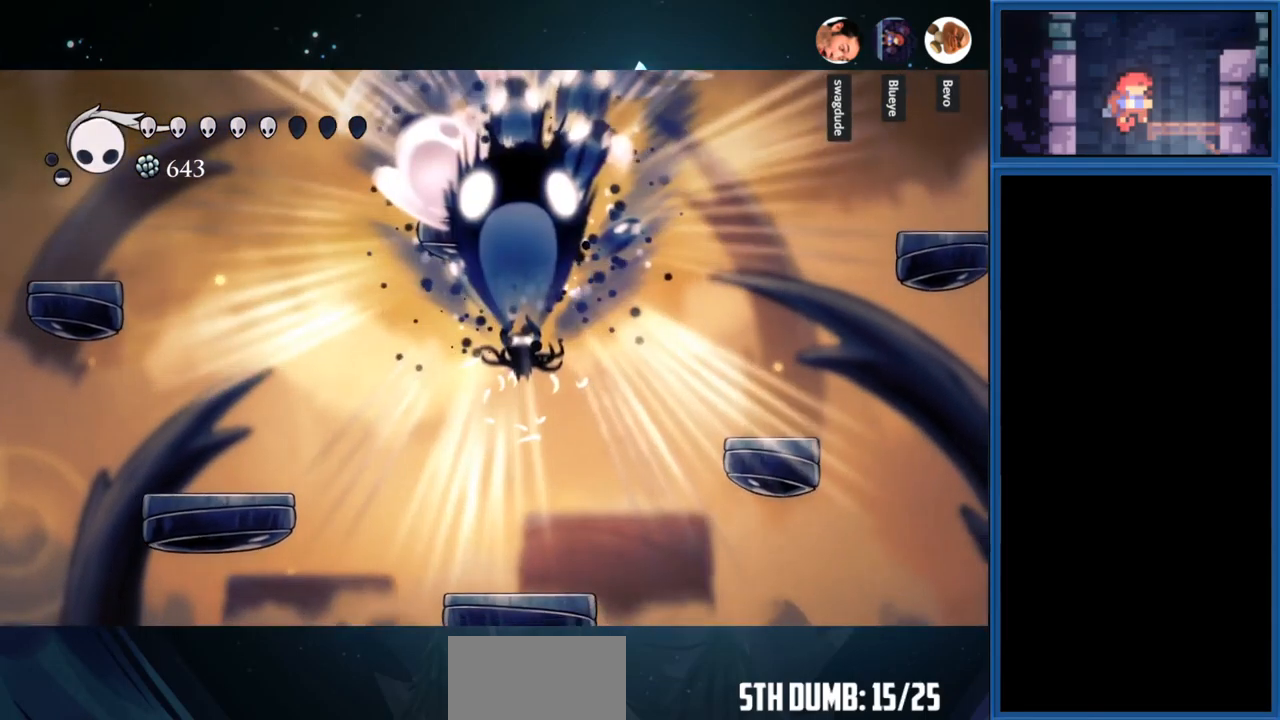
{"buttons": ["DPAD_UP"], "right_stick": "center", "events": []}
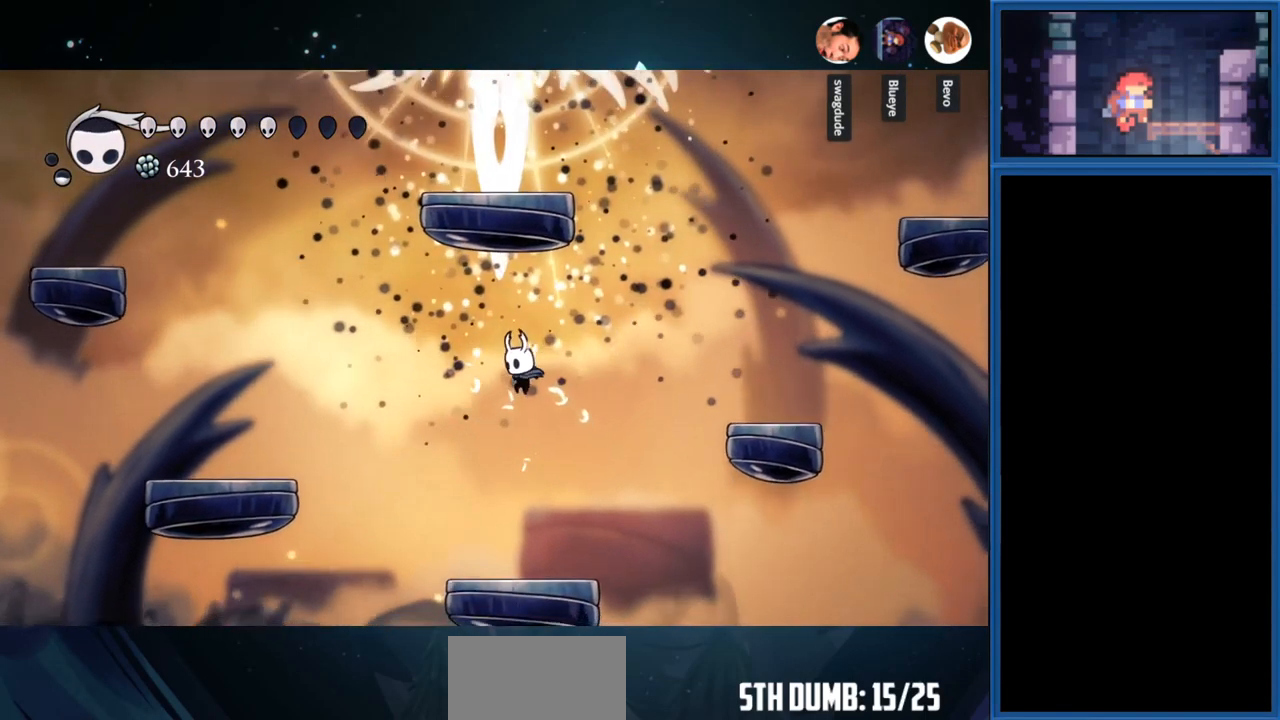
{"buttons": ["CROSS", "DPAD_LEFT"], "right_stick": "center", "events": [[133, "DPAD_UP", "up"], [417, "CROSS", "down"], [417, "DPAD_LEFT", "down"]]}
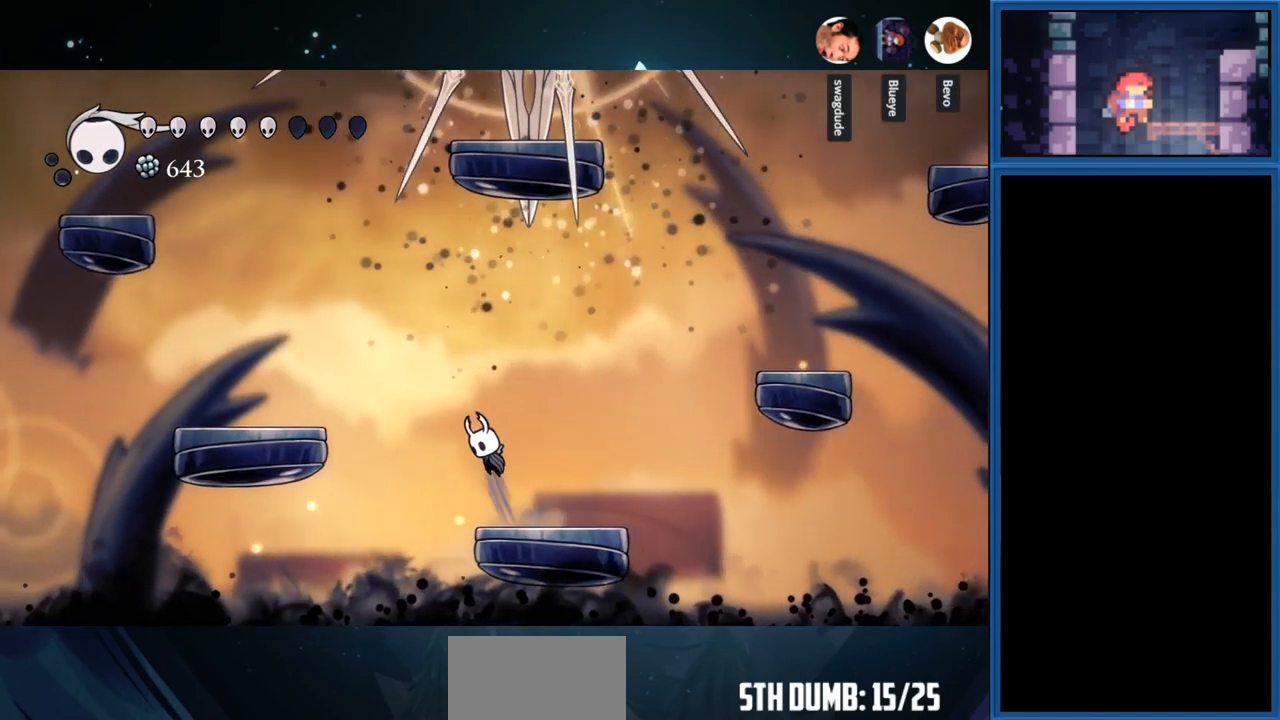
{"buttons": ["CROSS", "DPAD_LEFT"], "right_stick": "center", "events": []}
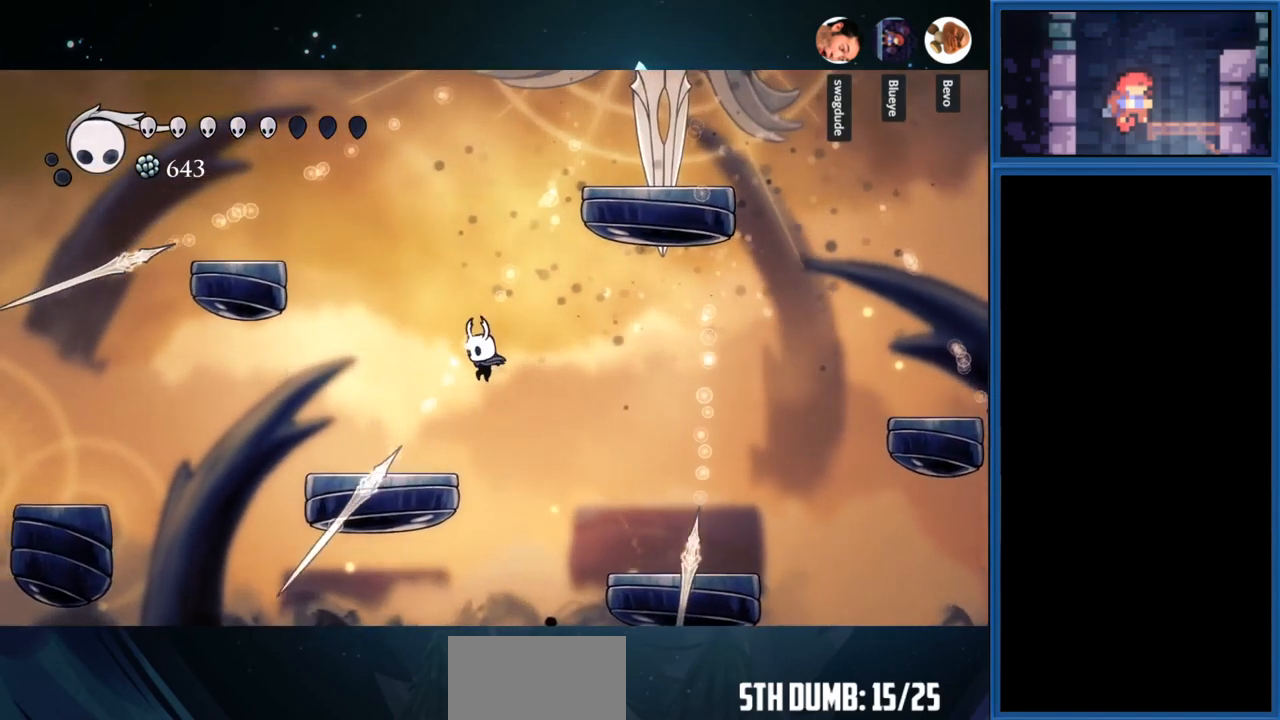
{"buttons": ["CROSS", "DPAD_LEFT"], "right_stick": "center", "events": [[100, "CROSS", "up"], [367, "CROSS", "down"]]}
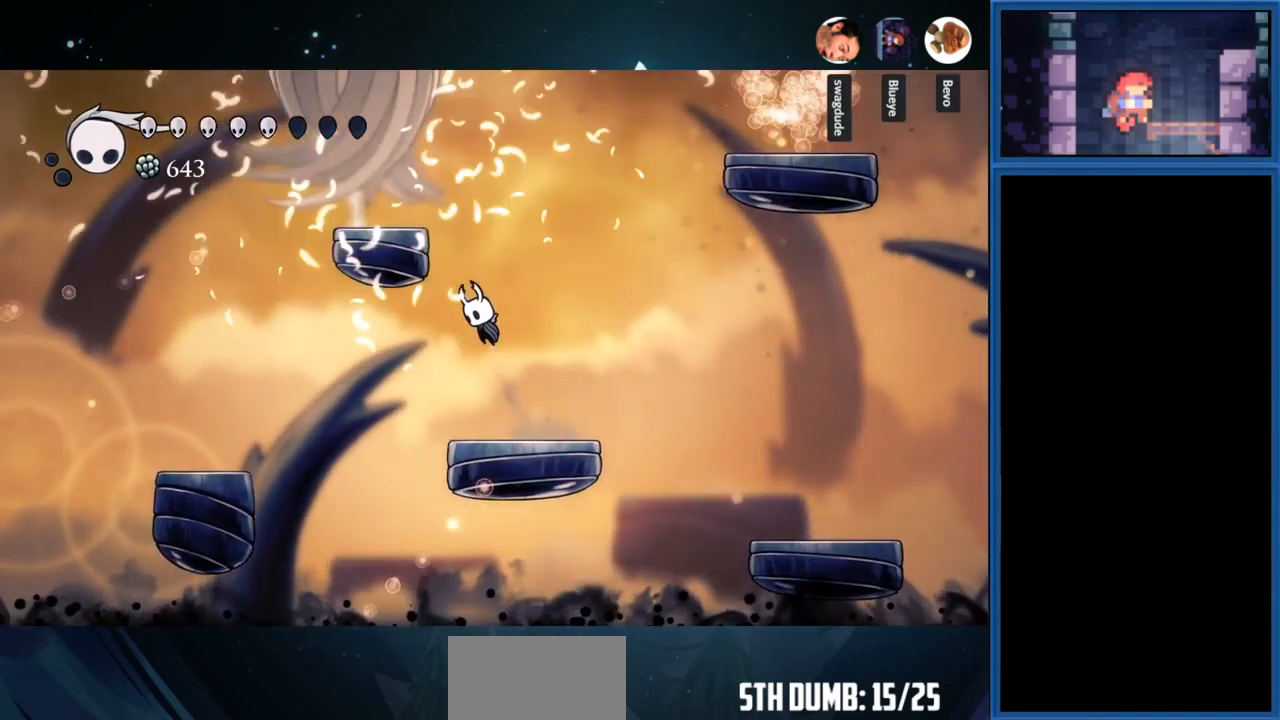
{"buttons": [], "right_stick": "center", "events": [[449, "CROSS", "up"], [483, "DPAD_LEFT", "up"]]}
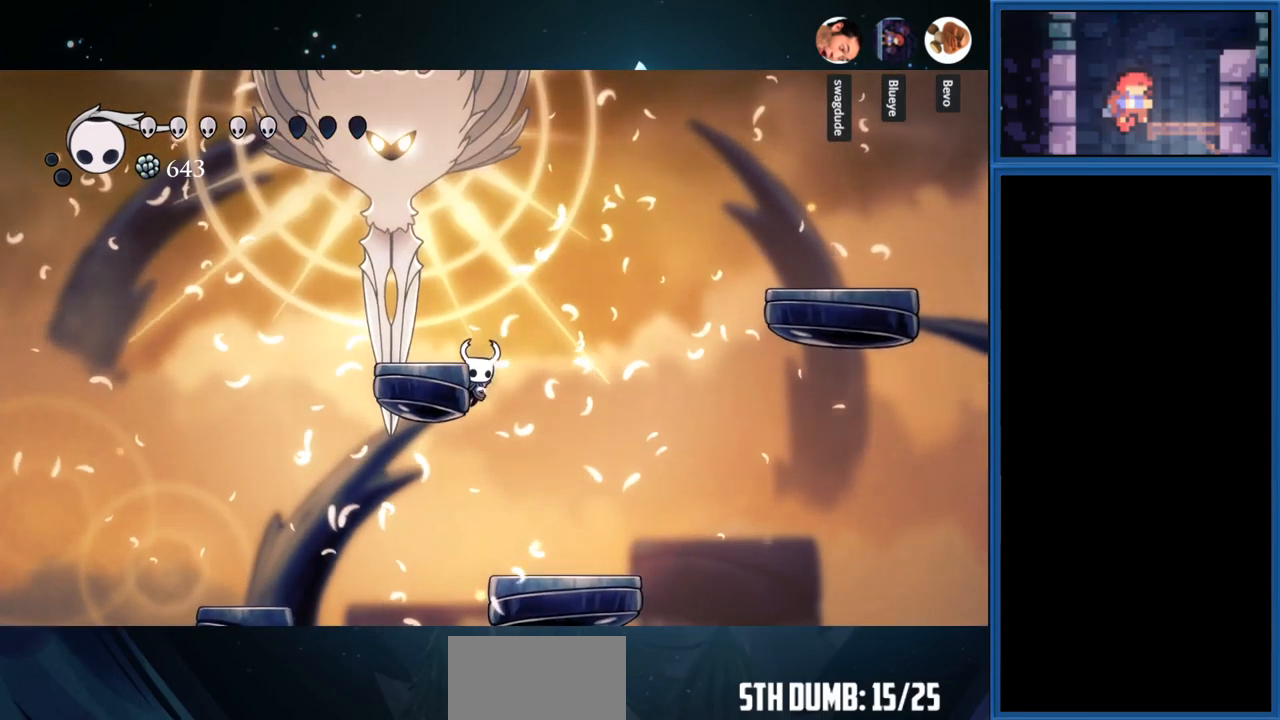
{"buttons": ["CROSS", "DPAD_LEFT"], "right_stick": "center", "events": [[184, "CROSS", "down"], [234, "DPAD_LEFT", "down"]]}